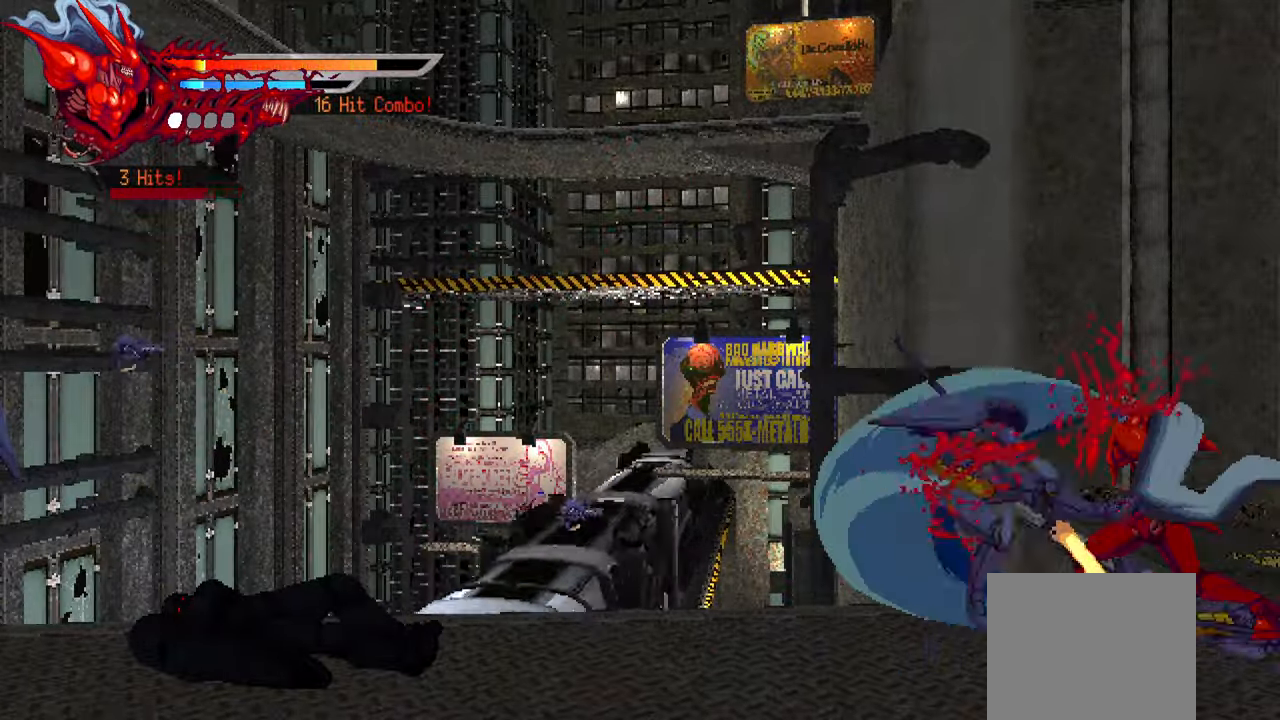
Gameplay with a controller (PlayStation layout); each line is a JSON object with the inputs held at the frame after it (dt_ms = milliseconds from this image to that frame). "events" lists button and stick changes between this image and that frame as [ms after this image, input, new state], when the widget could be followed in between. Not read: L3 R3.
{"dt_ms": 500, "buttons": ["TRIANGLE", "DPAD_LEFT"], "left_stick": "center", "right_stick": "center", "events": [[67, "DPAD_LEFT", "up"], [250, "DPAD_LEFT", "down"], [367, "TRIANGLE", "down"], [450, "TRIANGLE", "up"], [484, "TRIANGLE", "down"]]}
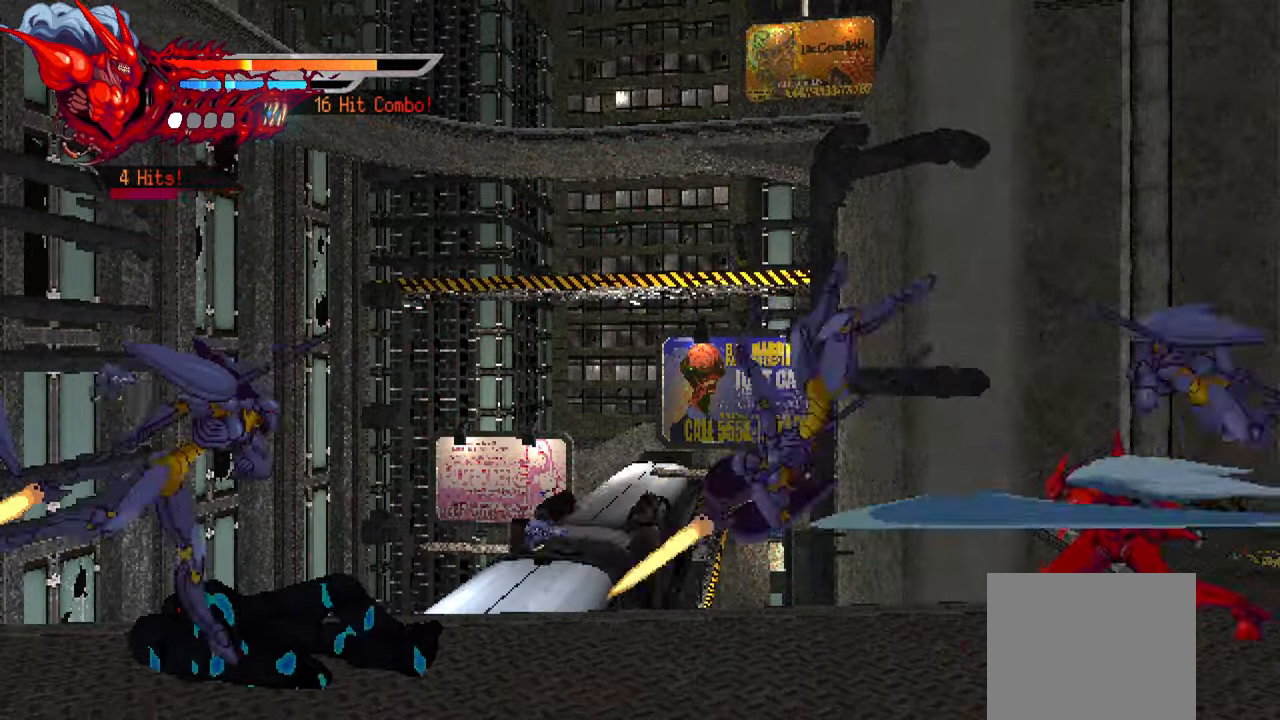
{"dt_ms": 500, "buttons": ["L1", "DPAD_LEFT"], "left_stick": "center", "right_stick": "center", "events": [[50, "TRIANGLE", "up"], [134, "TRIANGLE", "down"], [200, "TRIANGLE", "up"], [284, "TRIANGLE", "down"], [334, "TRIANGLE", "up"], [434, "L1", "down"]]}
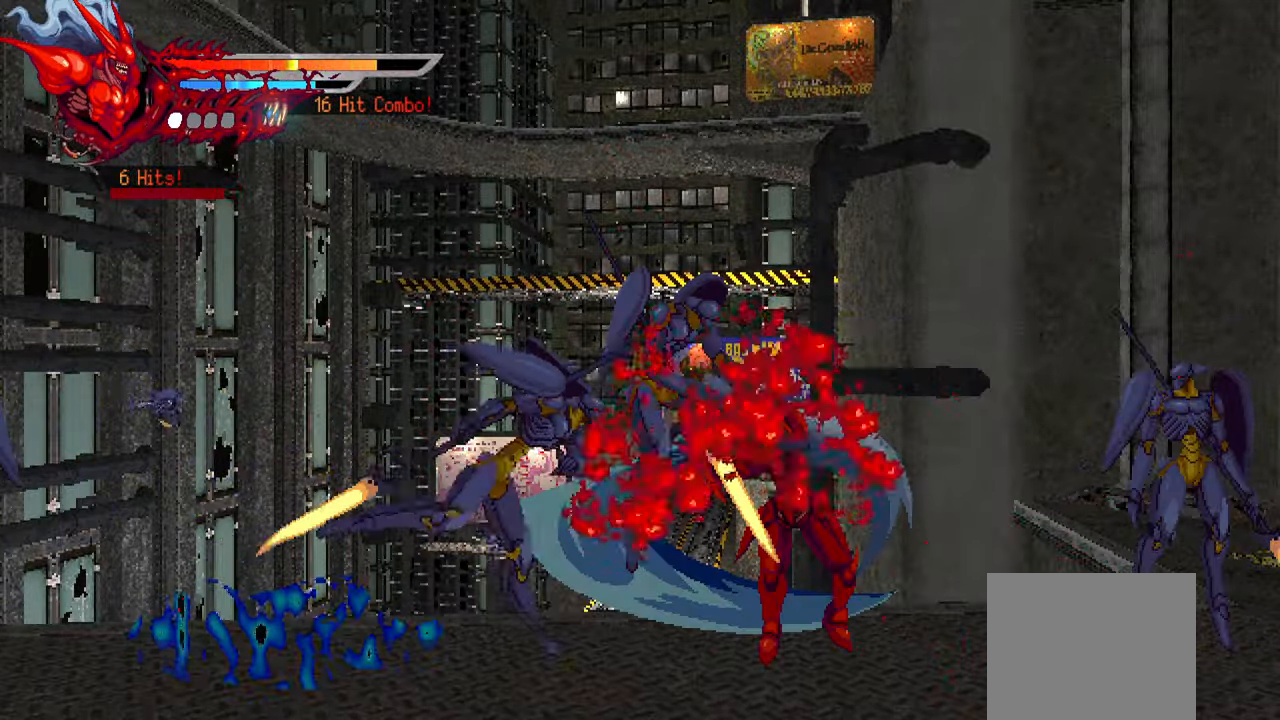
{"dt_ms": 500, "buttons": ["DPAD_LEFT"], "left_stick": "center", "right_stick": "center", "events": [[67, "TRIANGLE", "down"], [84, "L1", "up"], [134, "TRIANGLE", "up"], [184, "TRIANGLE", "down"], [250, "TRIANGLE", "up"], [334, "TRIANGLE", "down"], [400, "TRIANGLE", "up"]]}
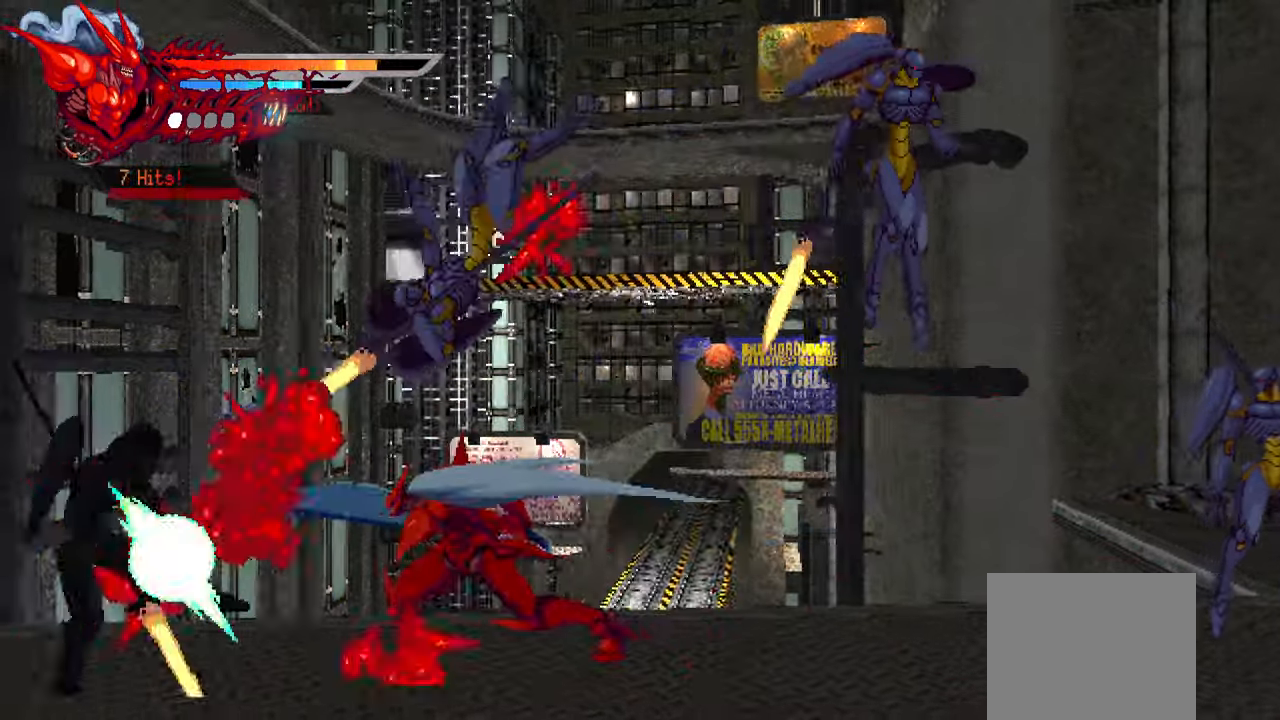
{"dt_ms": 500, "buttons": ["DPAD_LEFT"], "left_stick": "center", "right_stick": "center", "events": [[17, "L1", "down"], [184, "L1", "up"], [333, "SQUARE", "down"], [433, "SQUARE", "up"]]}
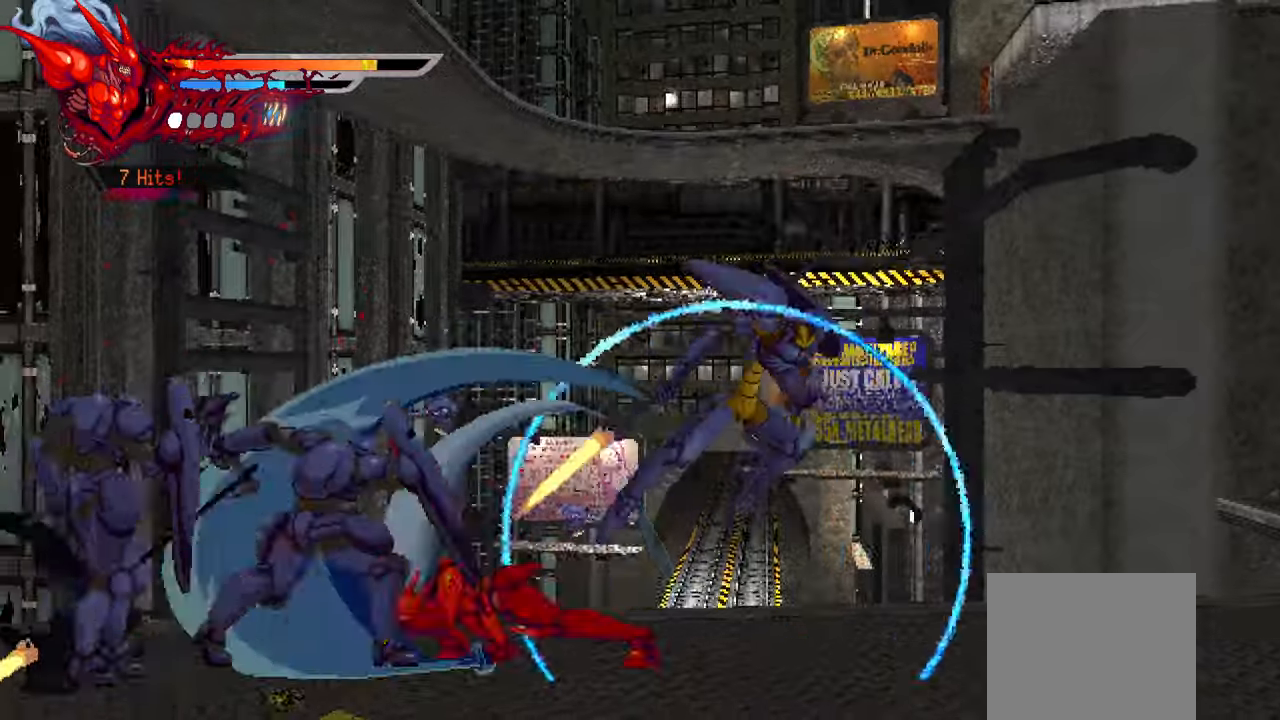
{"dt_ms": 500, "buttons": ["DPAD_LEFT"], "left_stick": "center", "right_stick": "center", "events": [[16, "SQUARE", "down"], [66, "SQUARE", "up"], [133, "SQUARE", "down"], [233, "SQUARE", "up"], [400, "SQUARE", "down"], [500, "SQUARE", "up"]]}
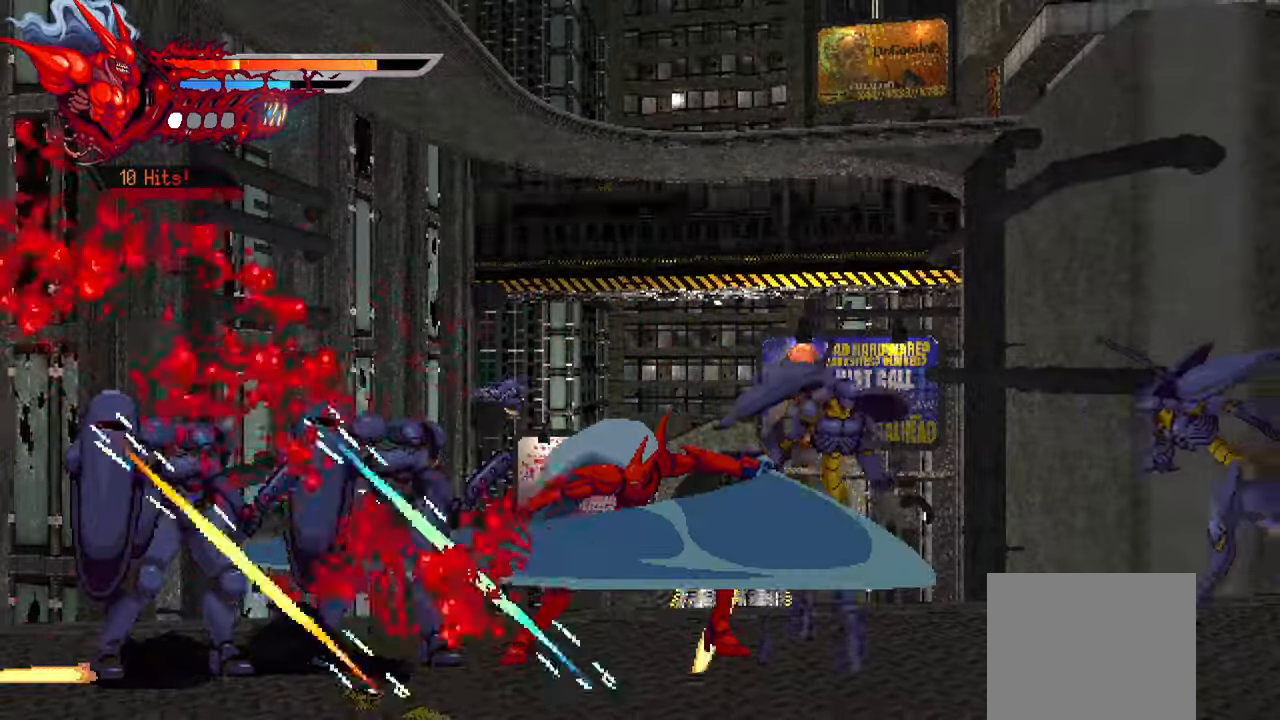
{"dt_ms": 1000, "buttons": ["DPAD_RIGHT"], "left_stick": "center", "right_stick": "center"}
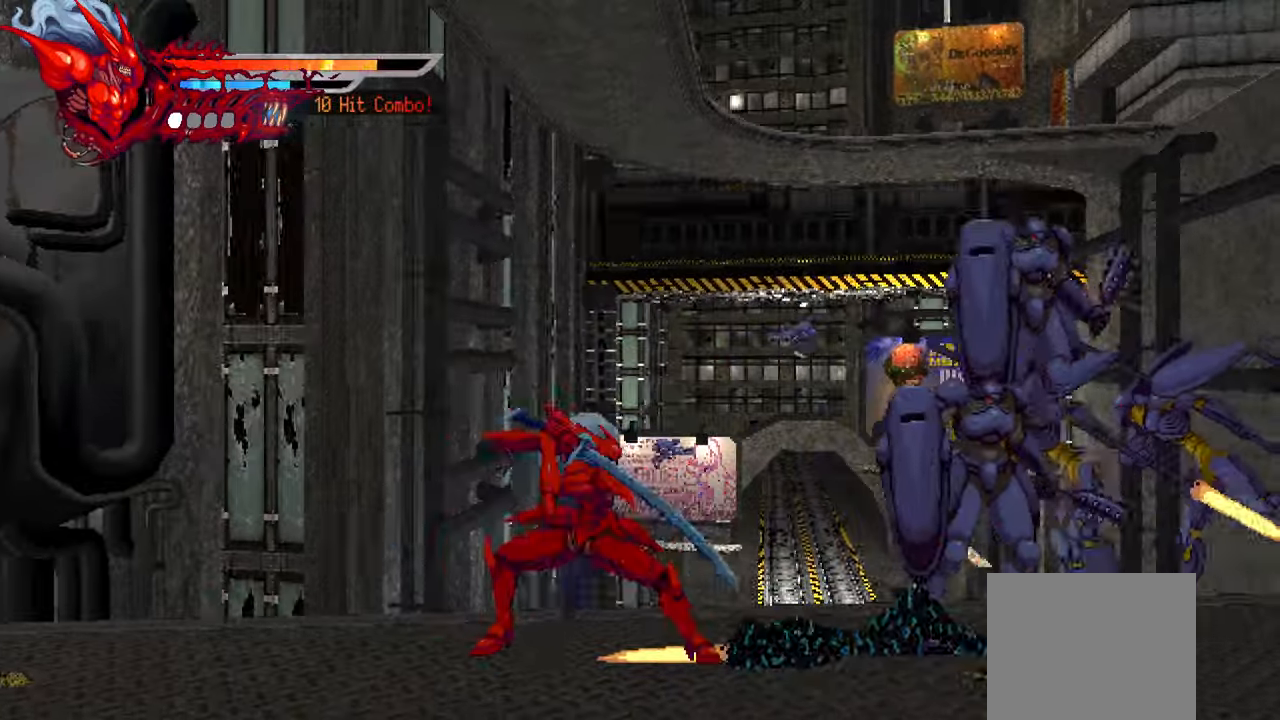
{"dt_ms": 500, "buttons": ["TRIANGLE", "DPAD_RIGHT"], "left_stick": "center", "right_stick": "center", "events": [[116, "SQUARE", "down"], [216, "SQUARE", "up"], [300, "TRIANGLE", "down"], [400, "TRIANGLE", "up"], [450, "TRIANGLE", "down"]]}
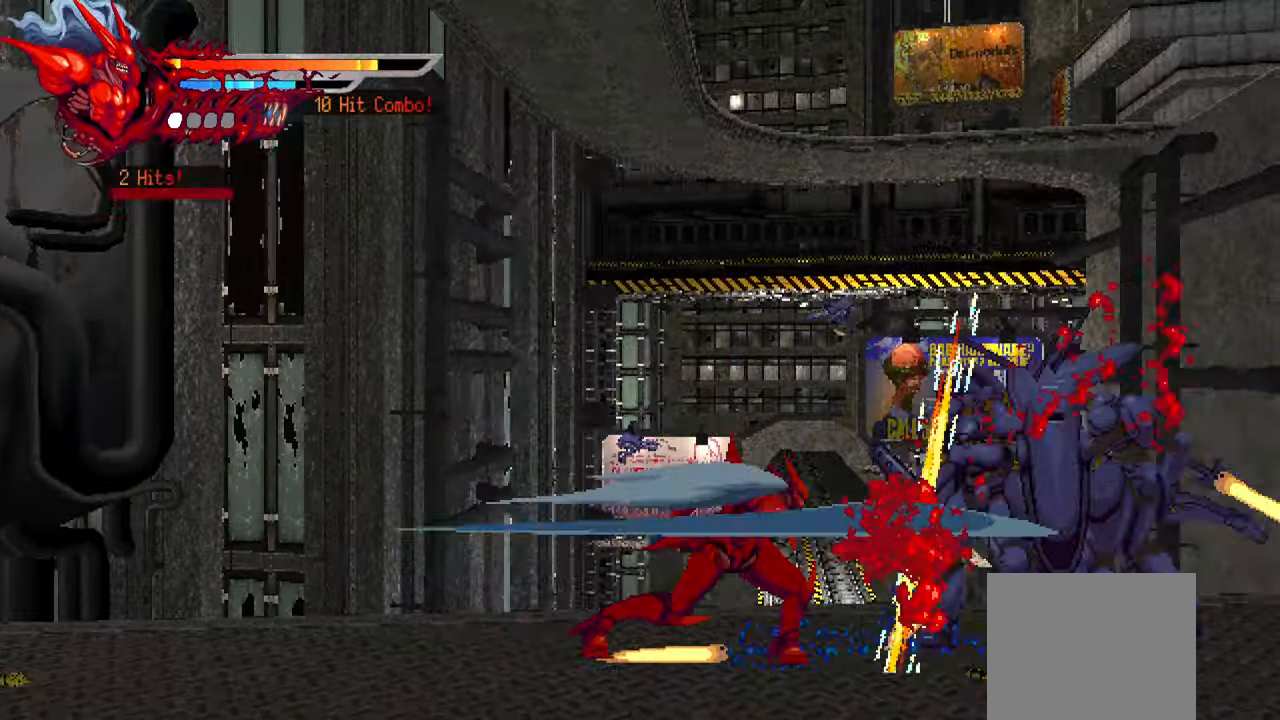
{"dt_ms": 500, "buttons": ["L1", "DPAD_RIGHT"], "left_stick": "center", "right_stick": "center", "events": [[33, "TRIANGLE", "up"], [83, "TRIANGLE", "down"], [166, "TRIANGLE", "up"], [233, "TRIANGLE", "down"], [316, "TRIANGLE", "up"], [383, "TRIANGLE", "down"], [450, "L1", "down"], [450, "TRIANGLE", "up"]]}
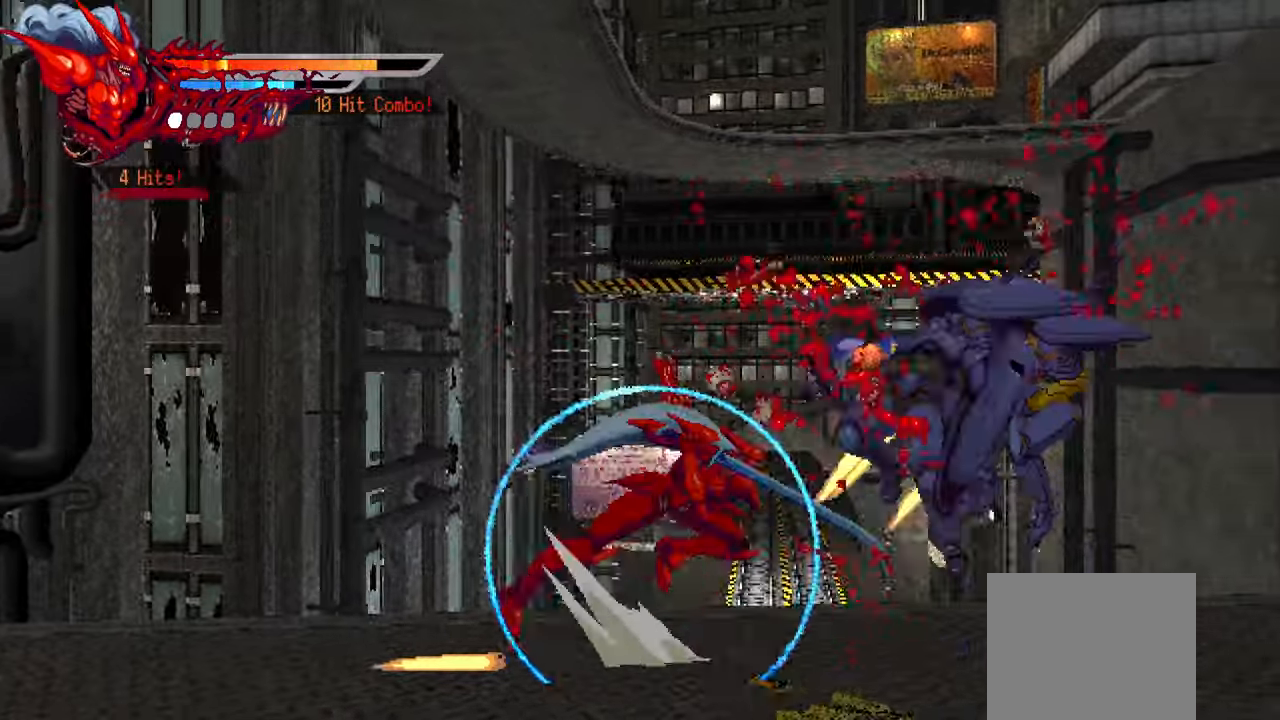
{"dt_ms": 500, "buttons": ["DPAD_RIGHT"], "left_stick": "center", "right_stick": "center", "events": [[83, "L1", "up"]]}
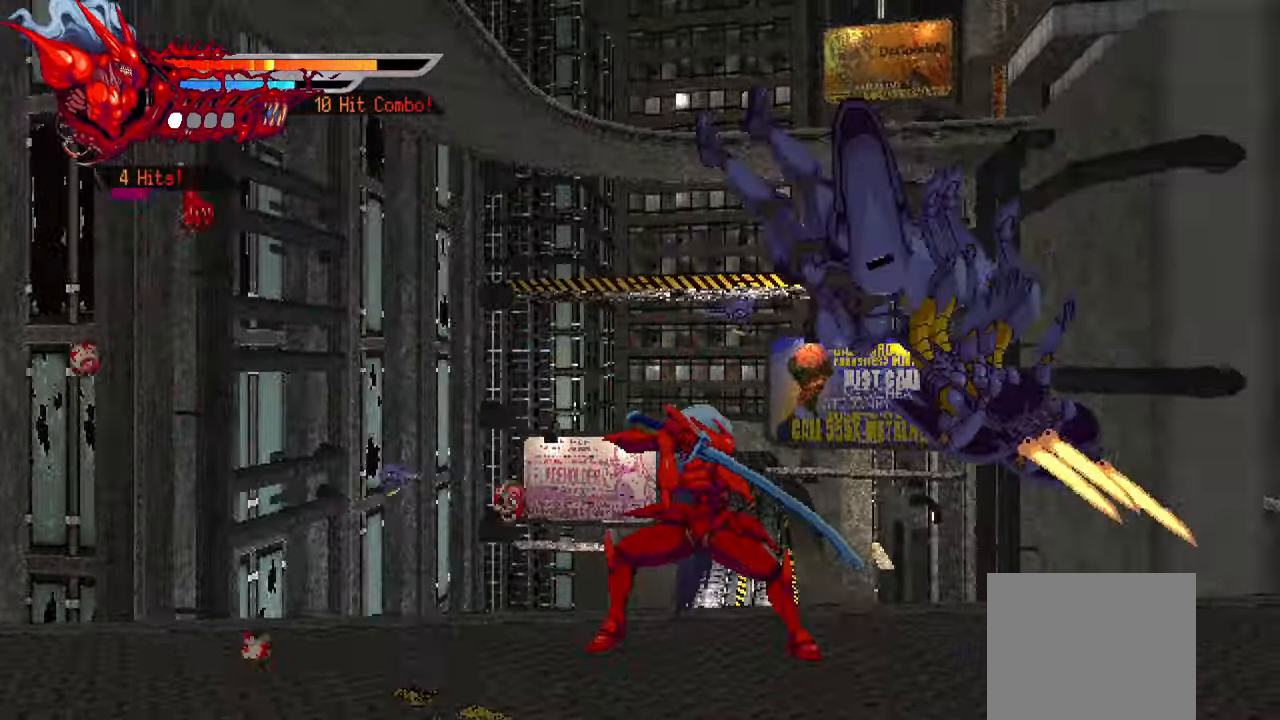
{"dt_ms": 500, "buttons": ["DPAD_RIGHT"], "left_stick": "center", "right_stick": "center", "events": [[100, "TRIANGLE", "down"], [200, "TRIANGLE", "up"], [250, "TRIANGLE", "down"], [333, "TRIANGLE", "up"], [400, "TRIANGLE", "down"], [466, "TRIANGLE", "up"]]}
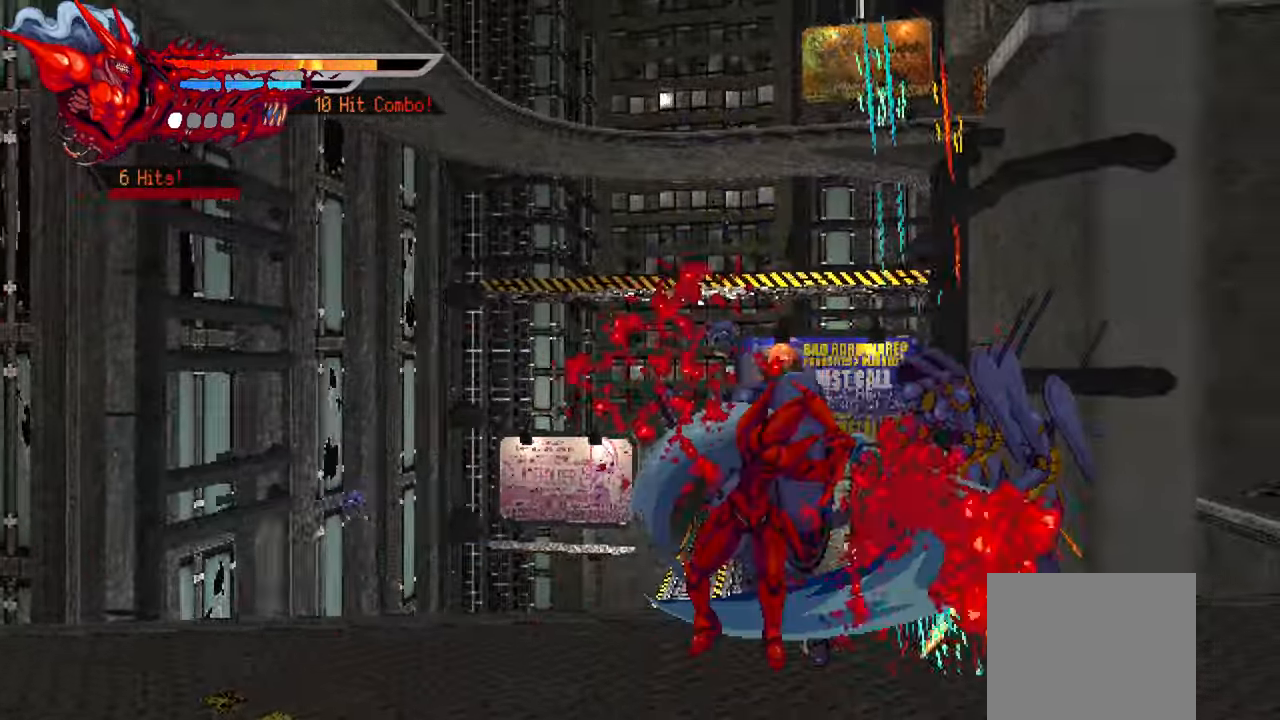
{"dt_ms": 500, "buttons": ["DPAD_RIGHT"], "left_stick": "center", "right_stick": "right", "events": [[50, "TRIANGLE", "down"], [100, "TRIANGLE", "up"], [183, "TRIANGLE", "down"], [216, "L1", "down"], [216, "TRIANGLE", "up"], [366, "L1", "up"], [500, "right_stick", "right"]]}
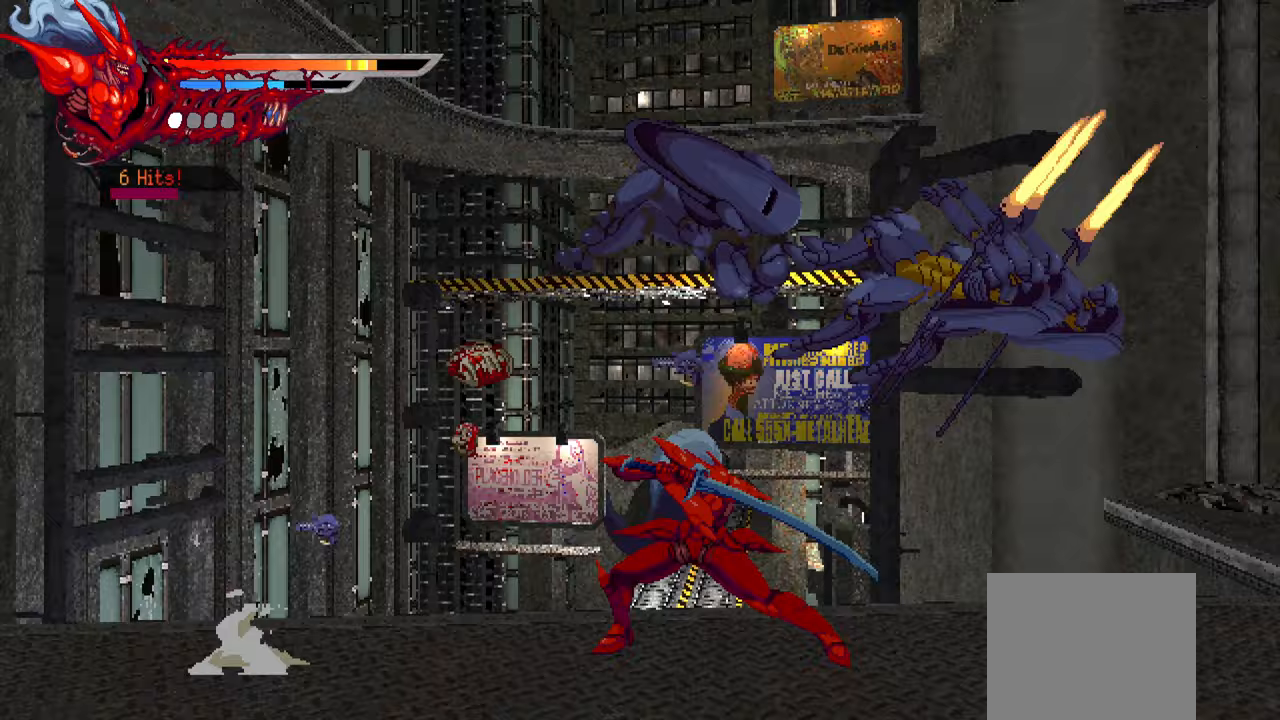
{"dt_ms": 500, "buttons": [], "left_stick": "center", "right_stick": "center", "events": [[217, "DPAD_RIGHT", "up"], [217, "SQUARE", "down"], [217, "right_stick", "center"], [300, "SQUARE", "up"], [383, "SQUARE", "down"], [467, "SQUARE", "up"]]}
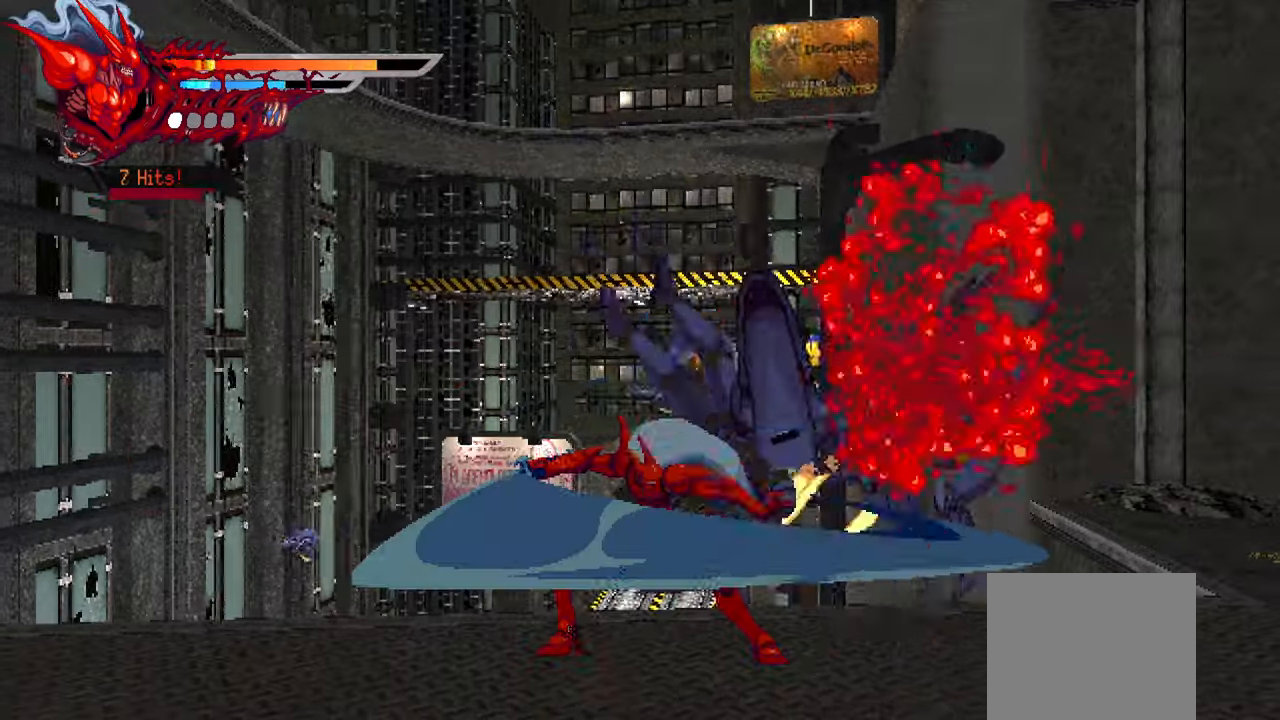
{"dt_ms": 500, "buttons": [], "left_stick": "center", "right_stick": "center"}
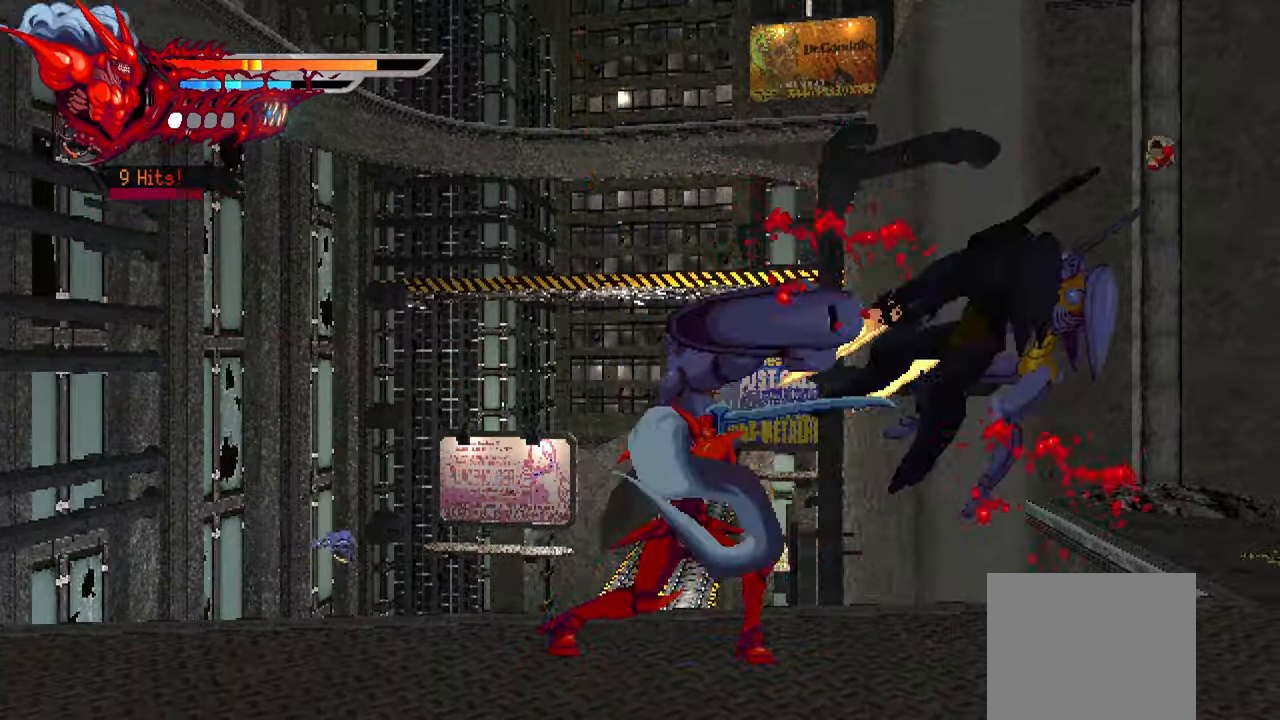
{"dt_ms": 500, "buttons": ["SQUARE"], "left_stick": "center", "right_stick": "center", "events": [[300, "SQUARE", "down"], [400, "SQUARE", "up"], [483, "SQUARE", "down"]]}
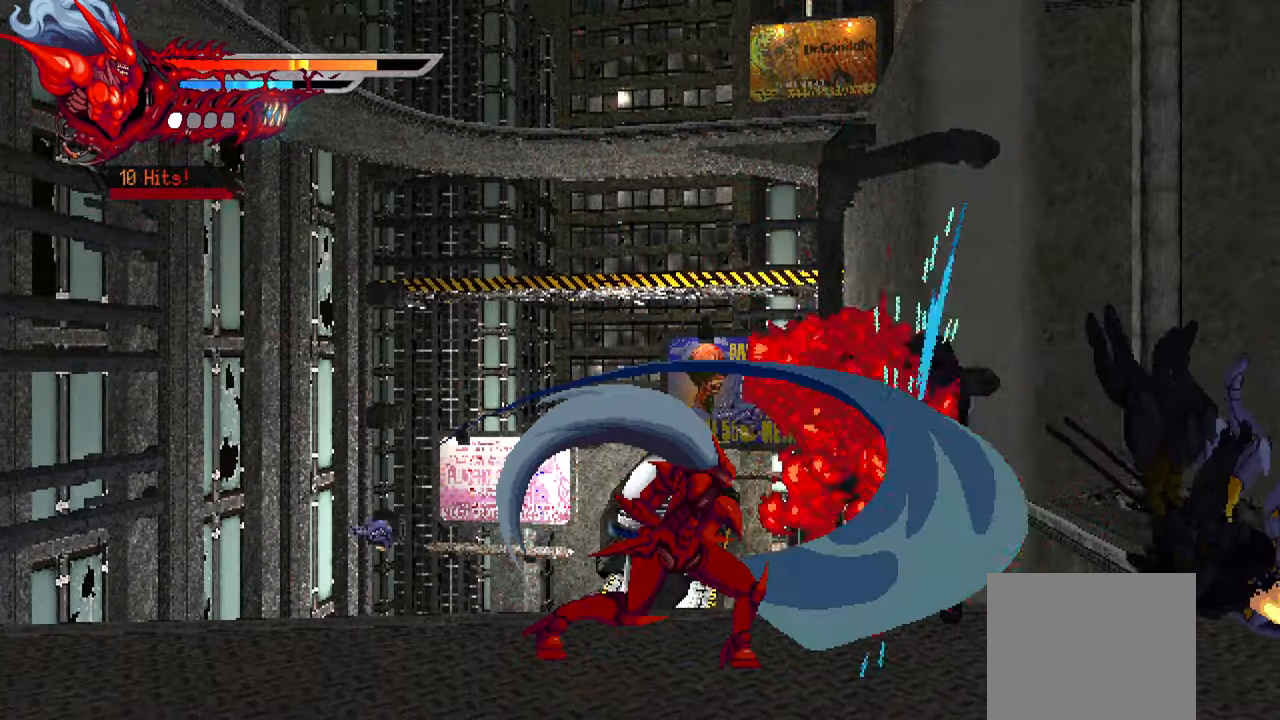
{"dt_ms": 500, "buttons": ["L1", "DPAD_RIGHT"], "left_stick": "center", "right_stick": "center", "events": [[33, "SQUARE", "up"], [100, "SQUARE", "down"], [183, "SQUARE", "up"], [233, "SQUARE", "down"], [300, "SQUARE", "up"], [367, "DPAD_RIGHT", "down"], [433, "L1", "down"]]}
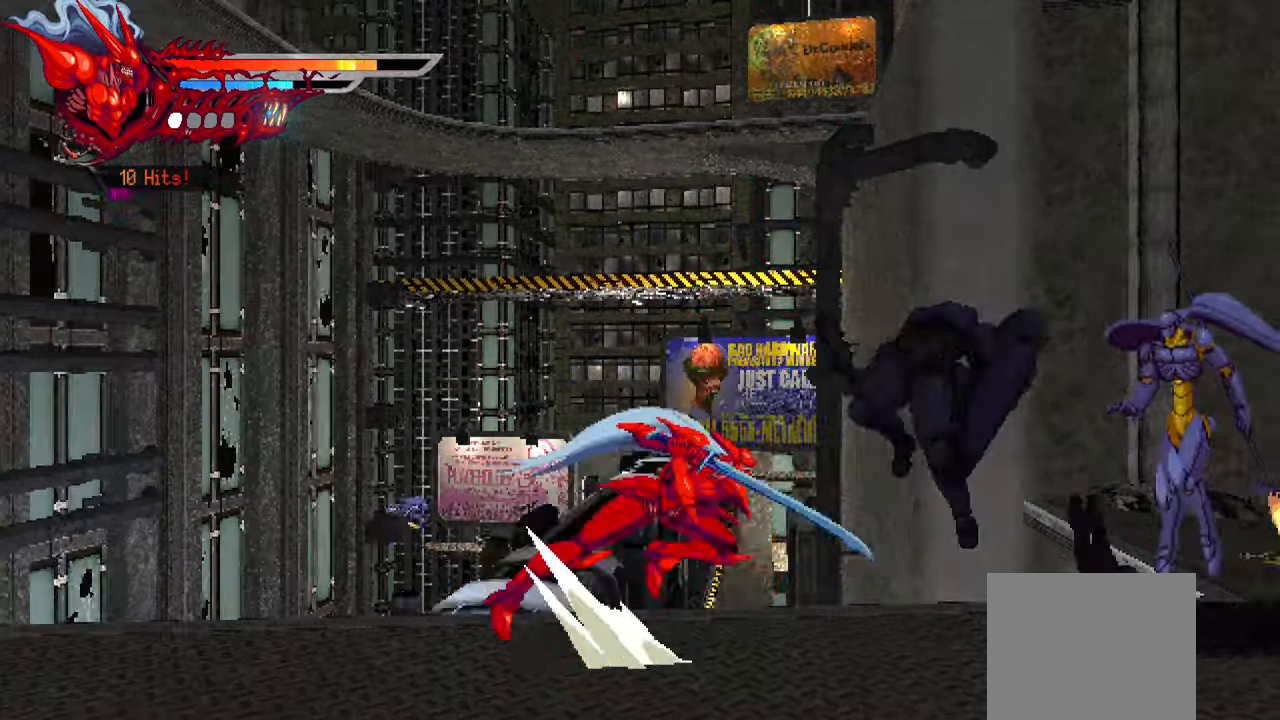
{"dt_ms": 500, "buttons": ["DPAD_RIGHT"], "left_stick": "center", "right_stick": "center", "events": [[67, "L1", "up"], [183, "SQUARE", "down"], [283, "SQUARE", "up"], [350, "SQUARE", "down"], [417, "SQUARE", "up"]]}
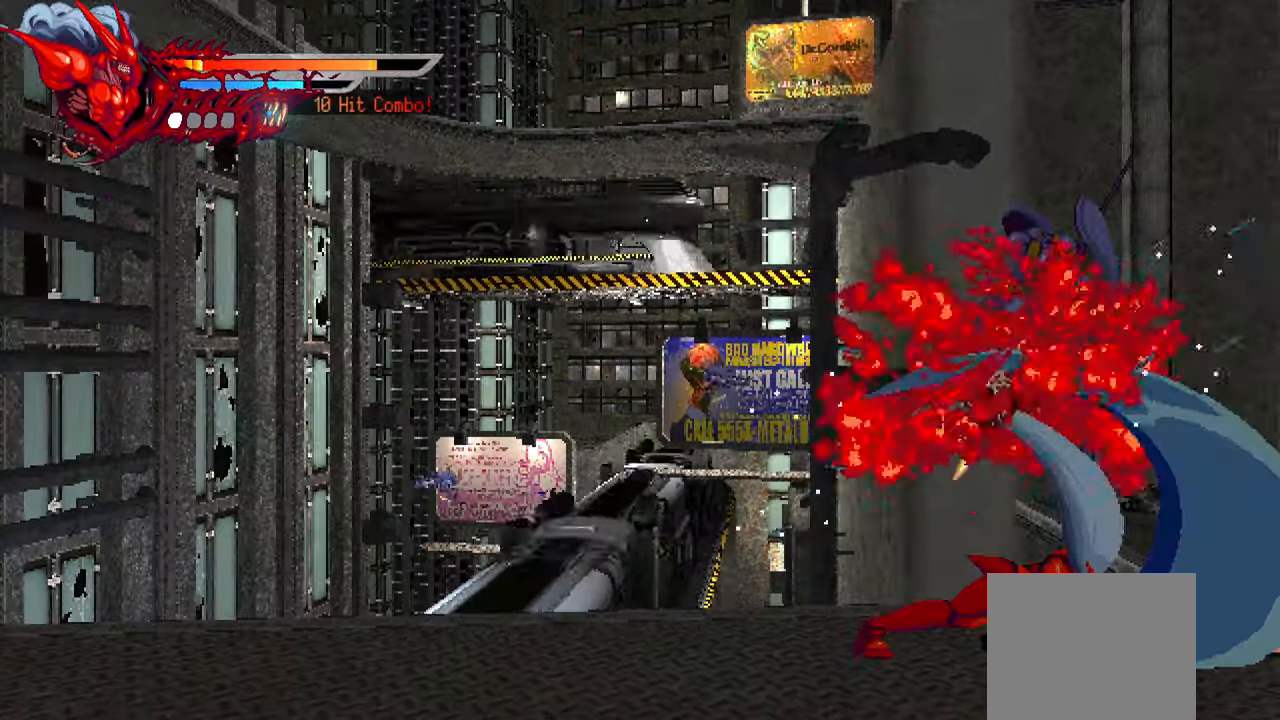
{"dt_ms": 500, "buttons": [], "left_stick": "center", "right_stick": "center", "events": [[67, "TRIANGLE", "down"], [150, "TRIANGLE", "up"], [217, "TRIANGLE", "down"], [283, "TRIANGLE", "up"], [350, "TRIANGLE", "down"], [417, "DPAD_RIGHT", "up"], [433, "TRIANGLE", "up"]]}
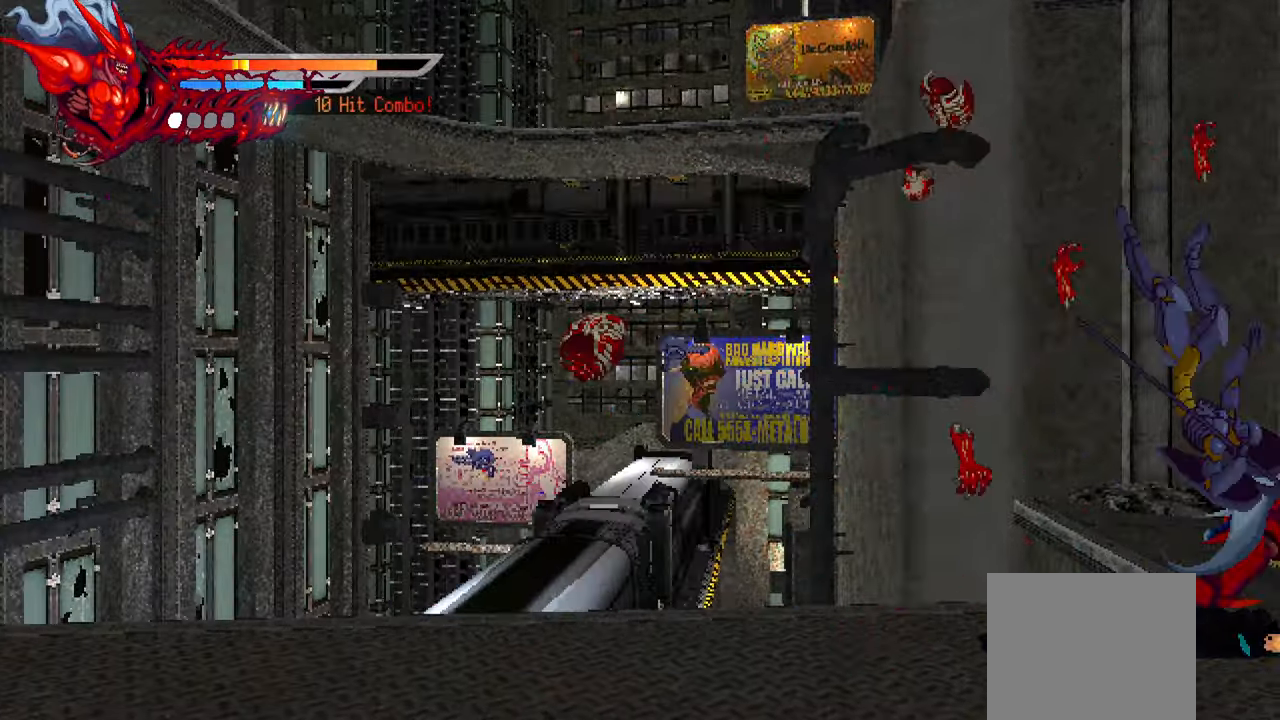
{"dt_ms": 500, "buttons": [], "left_stick": "center", "right_stick": "center", "events": [[67, "DPAD_LEFT", "down"], [100, "L1", "down"], [367, "L1", "up"], [467, "DPAD_LEFT", "up"]]}
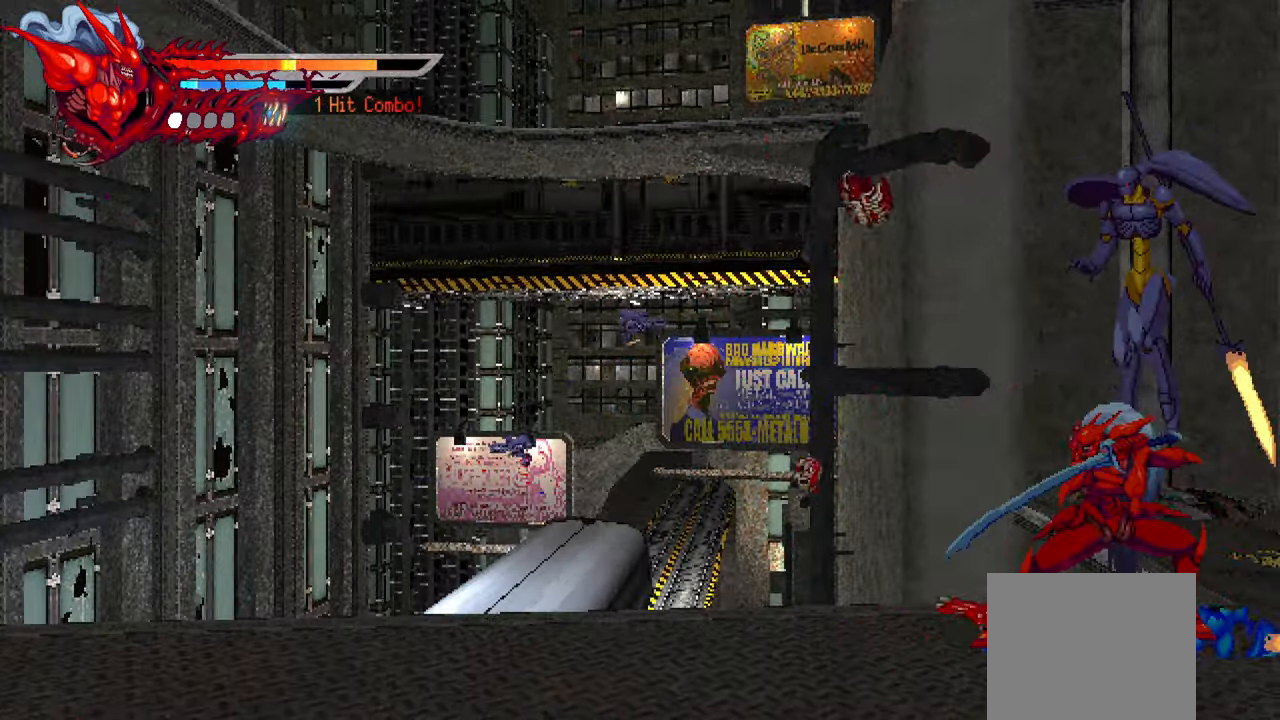
{"dt_ms": 500, "buttons": ["TRIANGLE"], "left_stick": "center", "right_stick": "center", "events": [[167, "SQUARE", "down"], [267, "SQUARE", "up"], [433, "TRIANGLE", "down"]]}
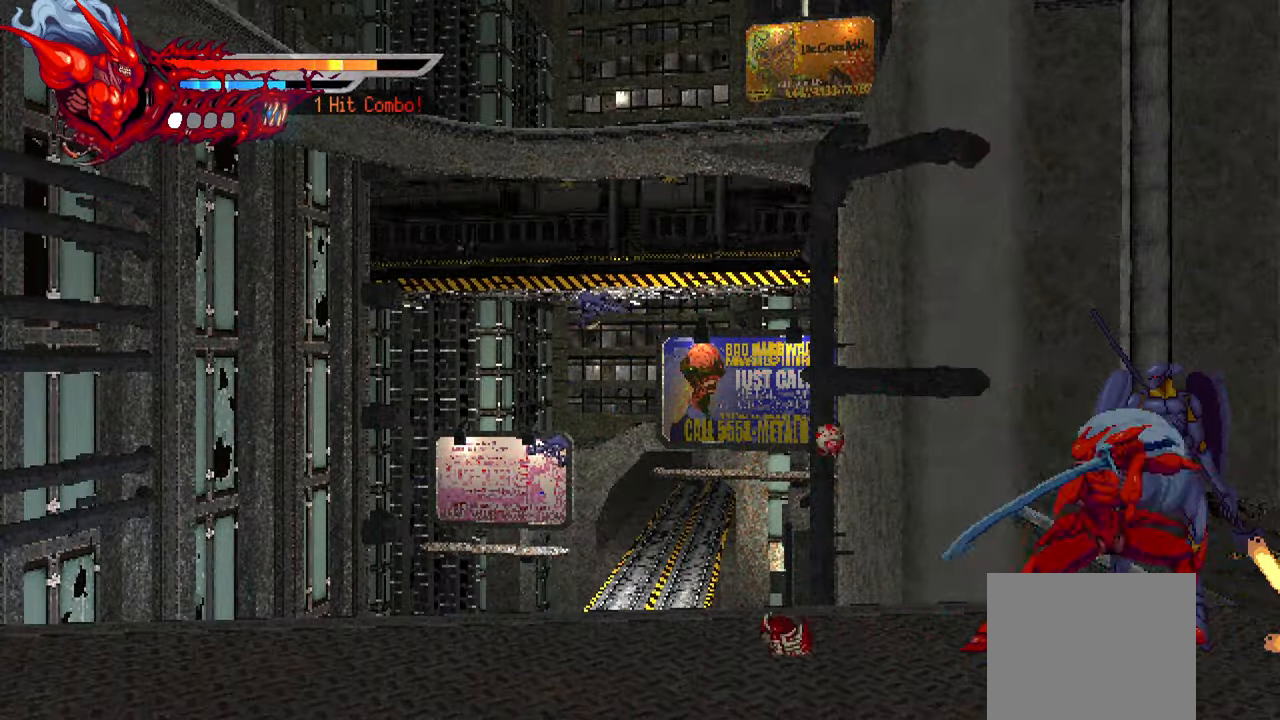
{"dt_ms": 500, "buttons": ["L1", "DPAD_RIGHT"], "left_stick": "center", "right_stick": "center", "events": [[50, "TRIANGLE", "up"], [100, "TRIANGLE", "down"], [167, "TRIANGLE", "up"], [217, "TRIANGLE", "down"], [300, "TRIANGLE", "up"], [384, "TRIANGLE", "down"], [434, "TRIANGLE", "up"], [450, "DPAD_RIGHT", "down"], [500, "L1", "down"]]}
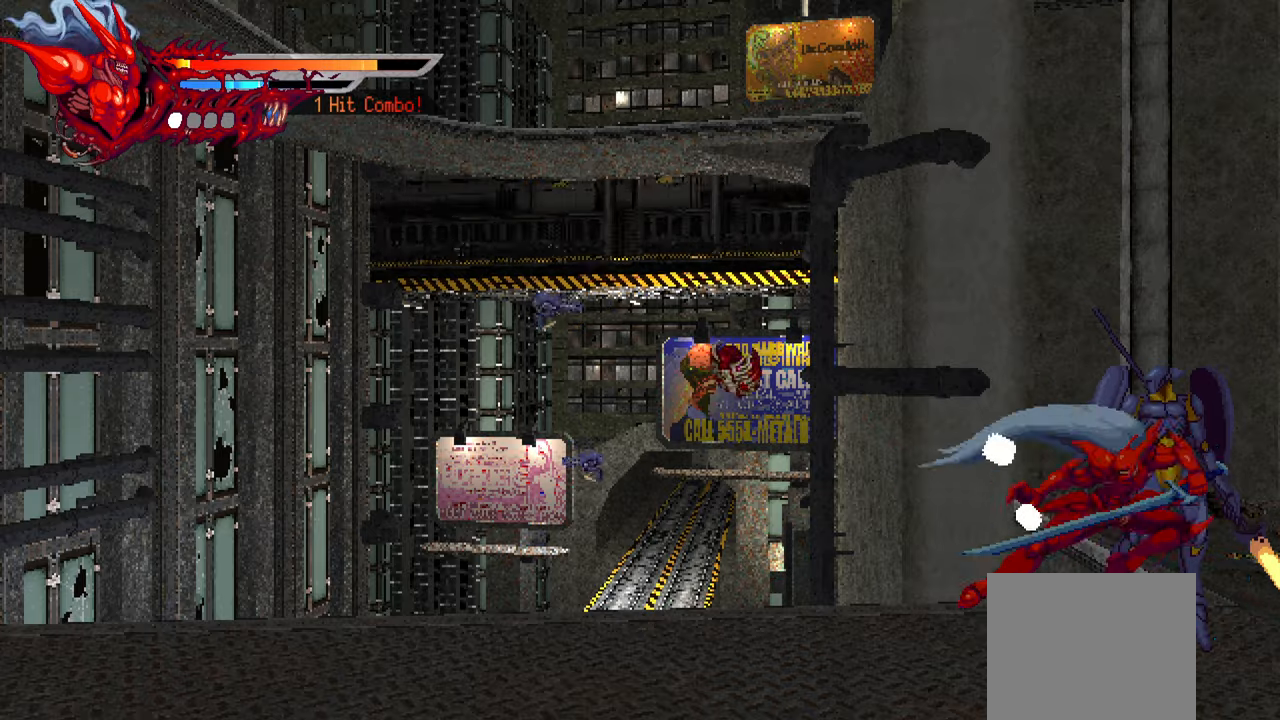
{"dt_ms": 500, "buttons": ["SQUARE"], "left_stick": "center", "right_stick": "center", "events": [[200, "L1", "up"], [200, "SQUARE", "down"], [234, "SQUARE", "up"], [267, "DPAD_RIGHT", "up"], [334, "SQUARE", "down"], [400, "SQUARE", "up"], [467, "SQUARE", "down"]]}
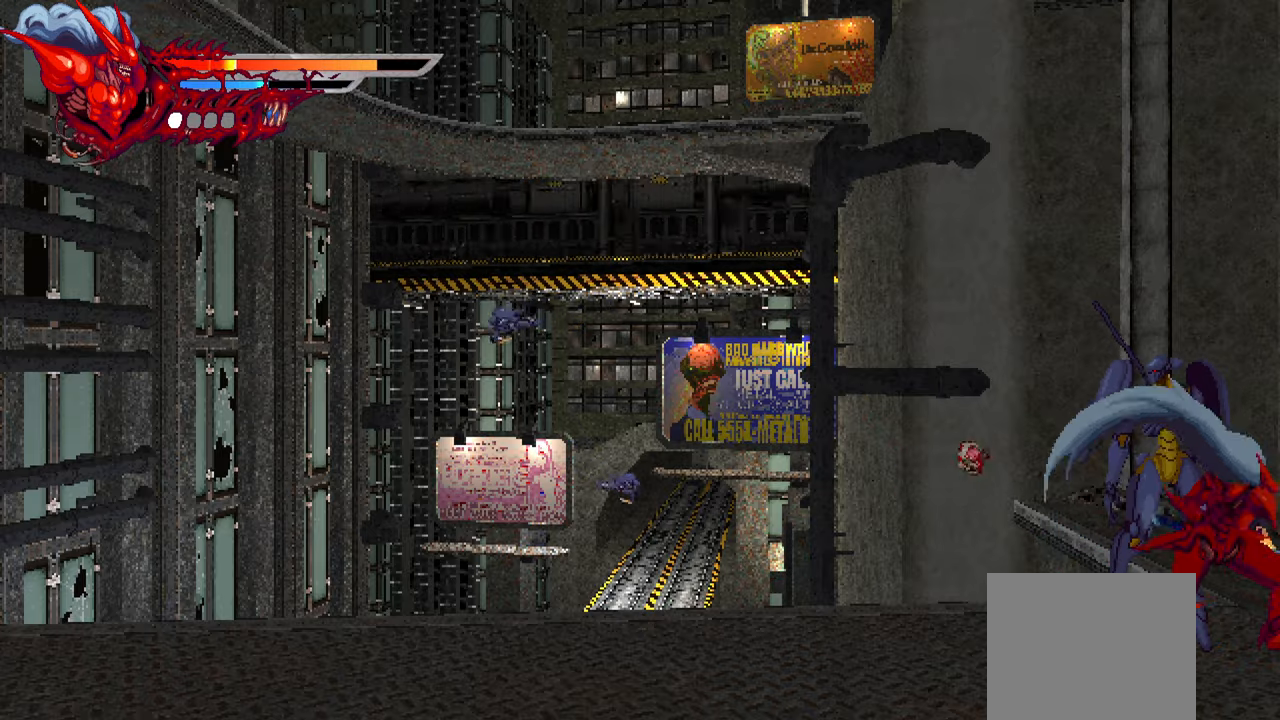
{"dt_ms": 500, "buttons": ["DPAD_LEFT"], "left_stick": "center", "right_stick": "center", "events": [[17, "SQUARE", "up"], [100, "SQUARE", "down"], [167, "SQUARE", "up"], [234, "SQUARE", "down"], [300, "SQUARE", "up"], [317, "DPAD_LEFT", "down"], [384, "SQUARE", "down"], [467, "SQUARE", "up"]]}
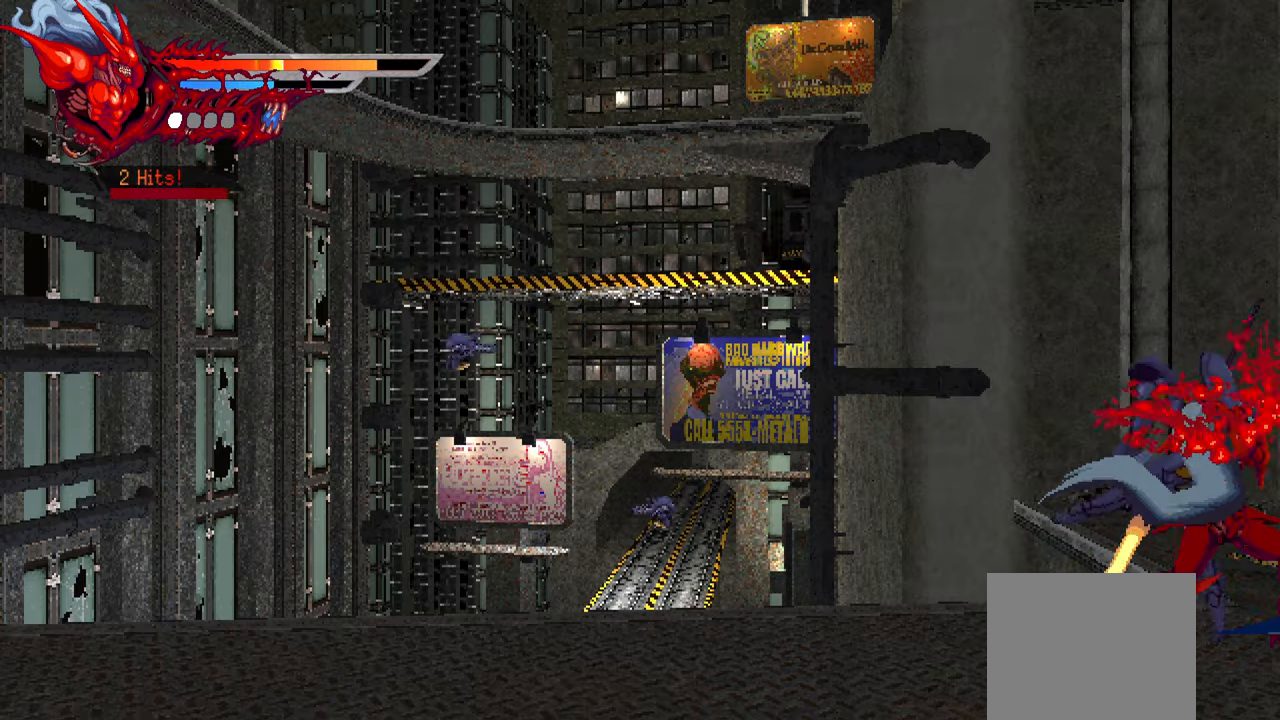
{"dt_ms": 500, "buttons": ["DPAD_LEFT"], "left_stick": "center", "right_stick": "center", "events": [[34, "SQUARE", "down"], [100, "SQUARE", "up"], [184, "SQUARE", "down"], [250, "SQUARE", "up"], [367, "L1", "down"], [500, "L1", "up"]]}
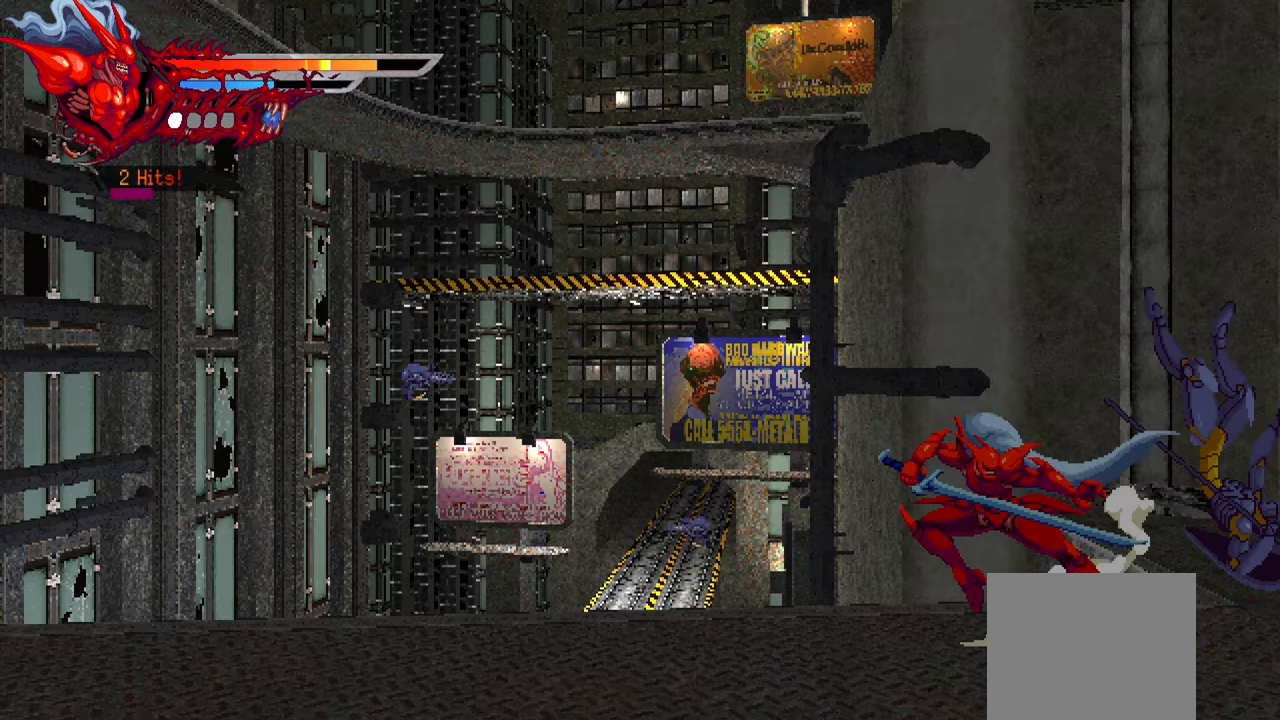
{"dt_ms": 500, "buttons": ["TRIANGLE"], "left_stick": "center", "right_stick": "center", "events": [[50, "DPAD_LEFT", "up"], [300, "DPAD_RIGHT", "down"], [384, "DPAD_RIGHT", "up"], [400, "TRIANGLE", "down"]]}
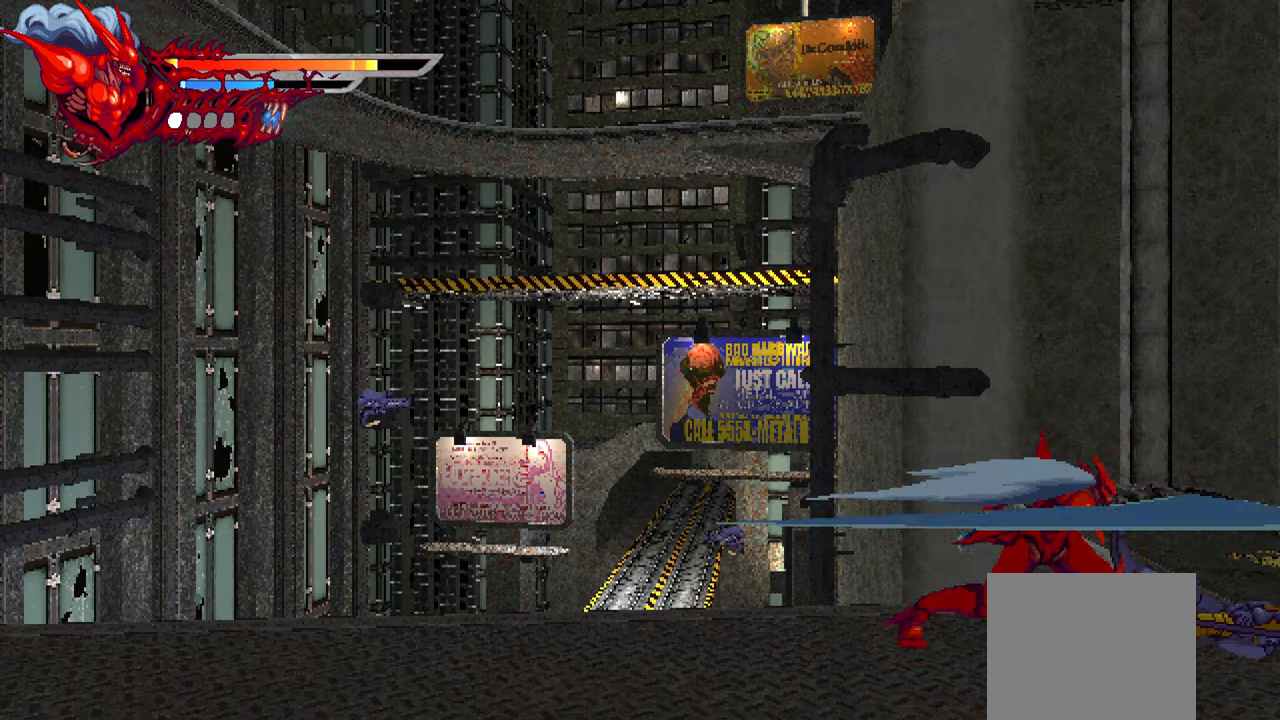
{"dt_ms": 500, "buttons": [], "left_stick": "center", "right_stick": "center", "events": [[400, "TRIANGLE", "up"]]}
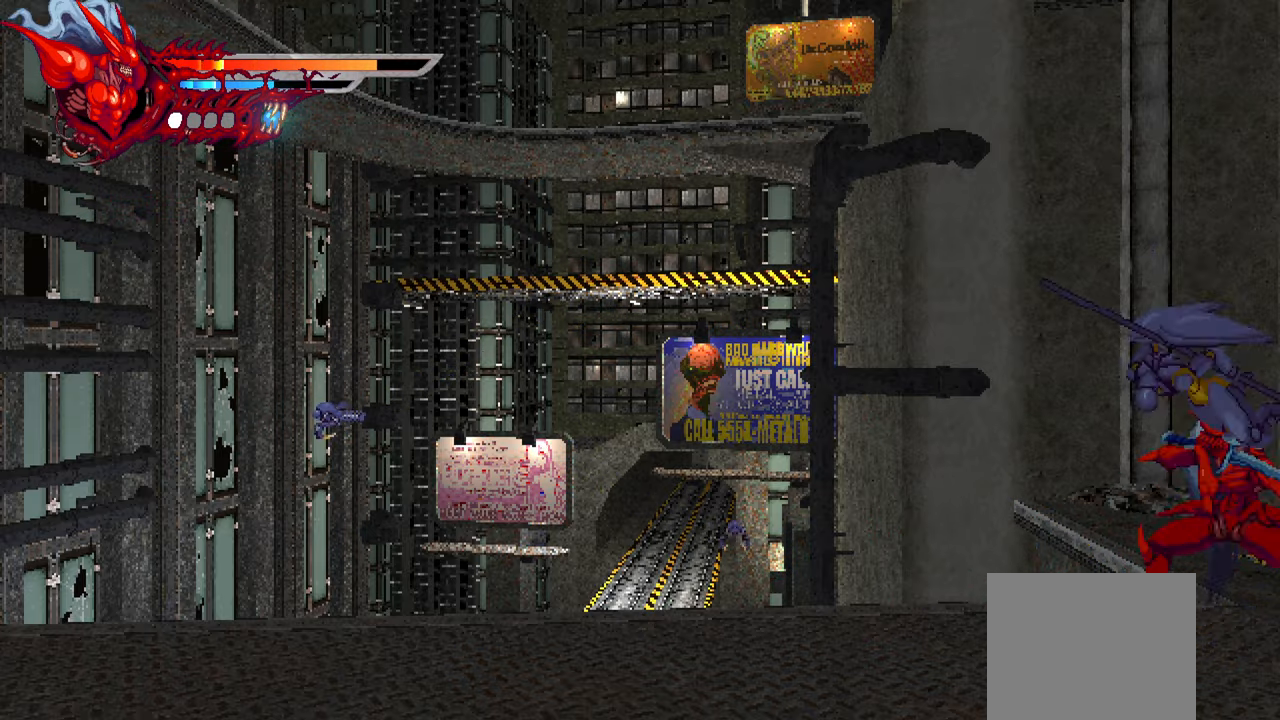
{"dt_ms": 500, "buttons": ["DPAD_LEFT"], "left_stick": "center", "right_stick": "center", "events": [[67, "DPAD_LEFT", "down"], [117, "SQUARE", "down"], [200, "SQUARE", "up"], [267, "SQUARE", "down"], [334, "SQUARE", "up"]]}
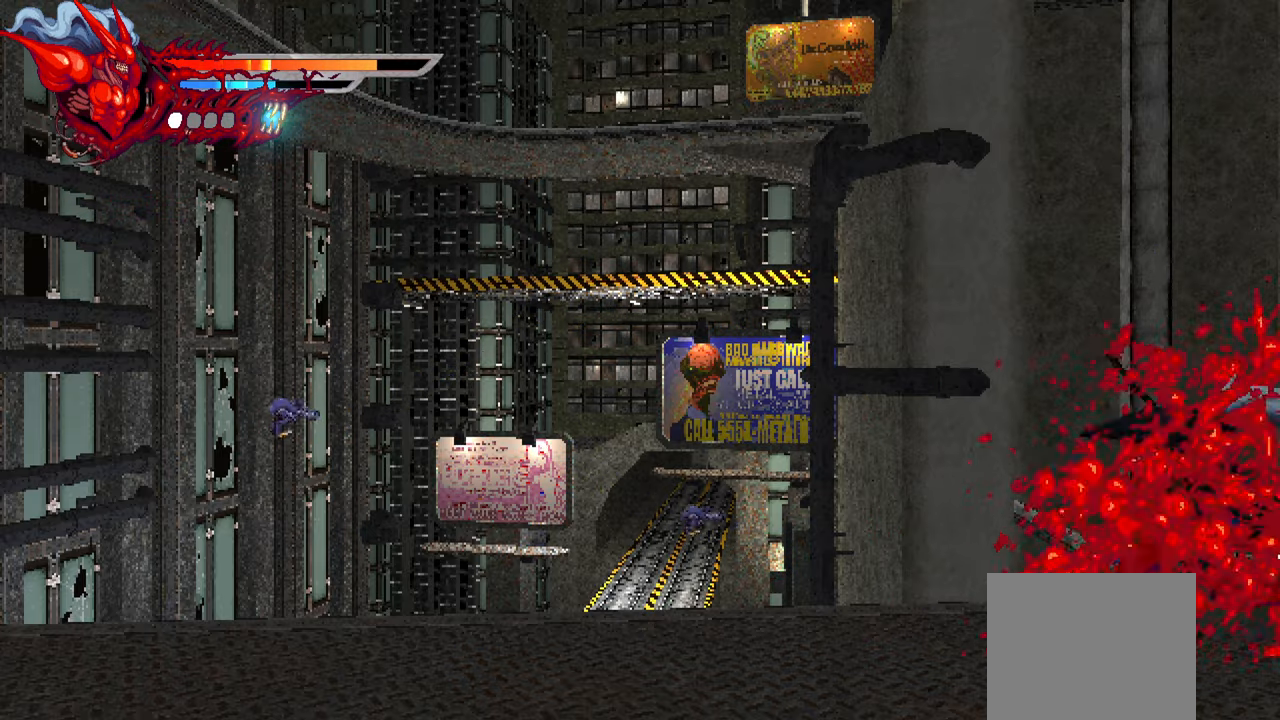
{"dt_ms": 500, "buttons": ["L2", "DPAD_LEFT"], "left_stick": "center", "right_stick": "center", "events": [[350, "L2", "down"]]}
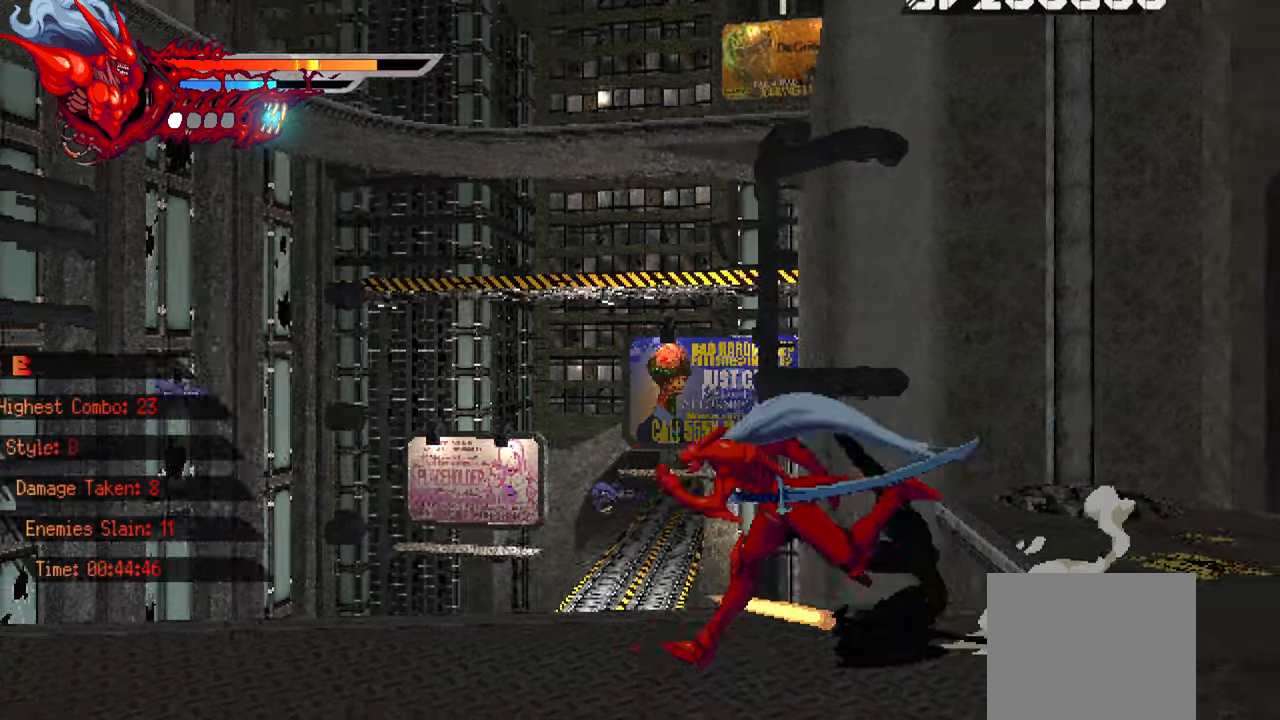
{"dt_ms": 500, "buttons": ["L2"], "left_stick": "center", "right_stick": "right", "events": [[333, "right_stick", "right"], [400, "DPAD_LEFT", "up"]]}
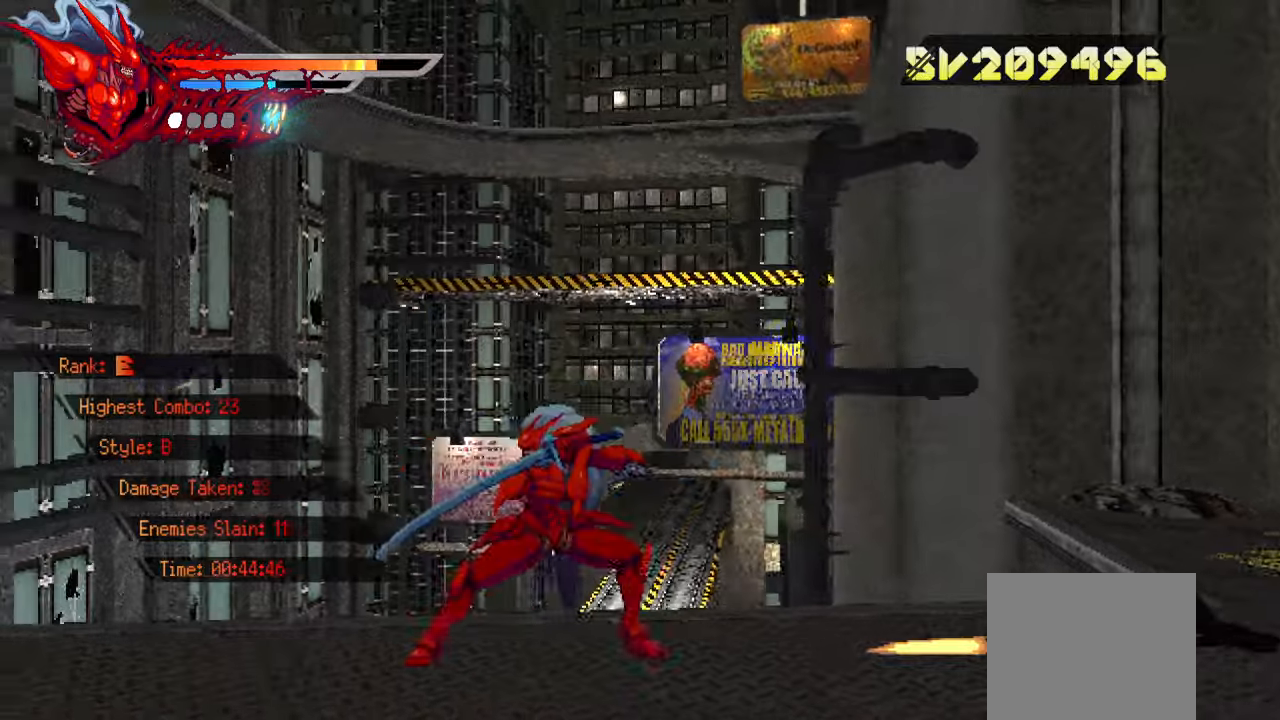
{"dt_ms": 500, "buttons": ["L2", "DPAD_RIGHT"], "left_stick": "center", "right_stick": "right", "events": [[33, "DPAD_RIGHT", "down"]]}
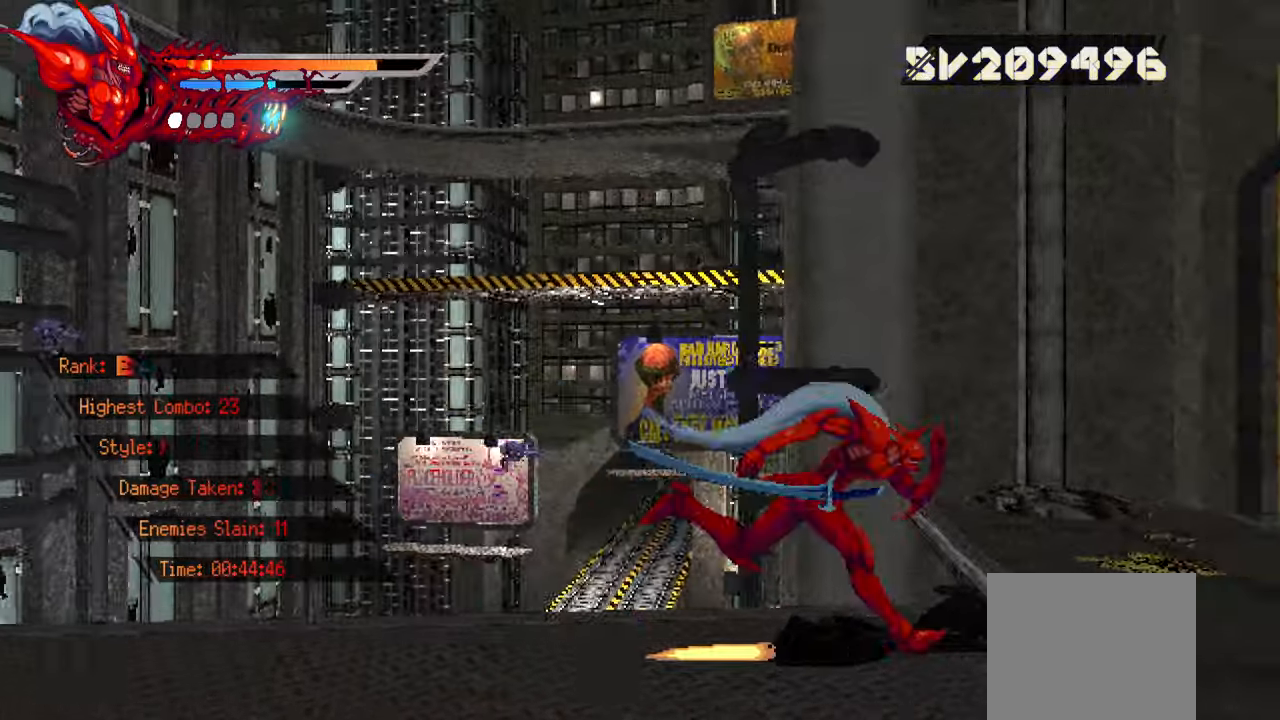
{"dt_ms": 500, "buttons": ["L2", "DPAD_RIGHT"], "left_stick": "center", "right_stick": "right", "events": []}
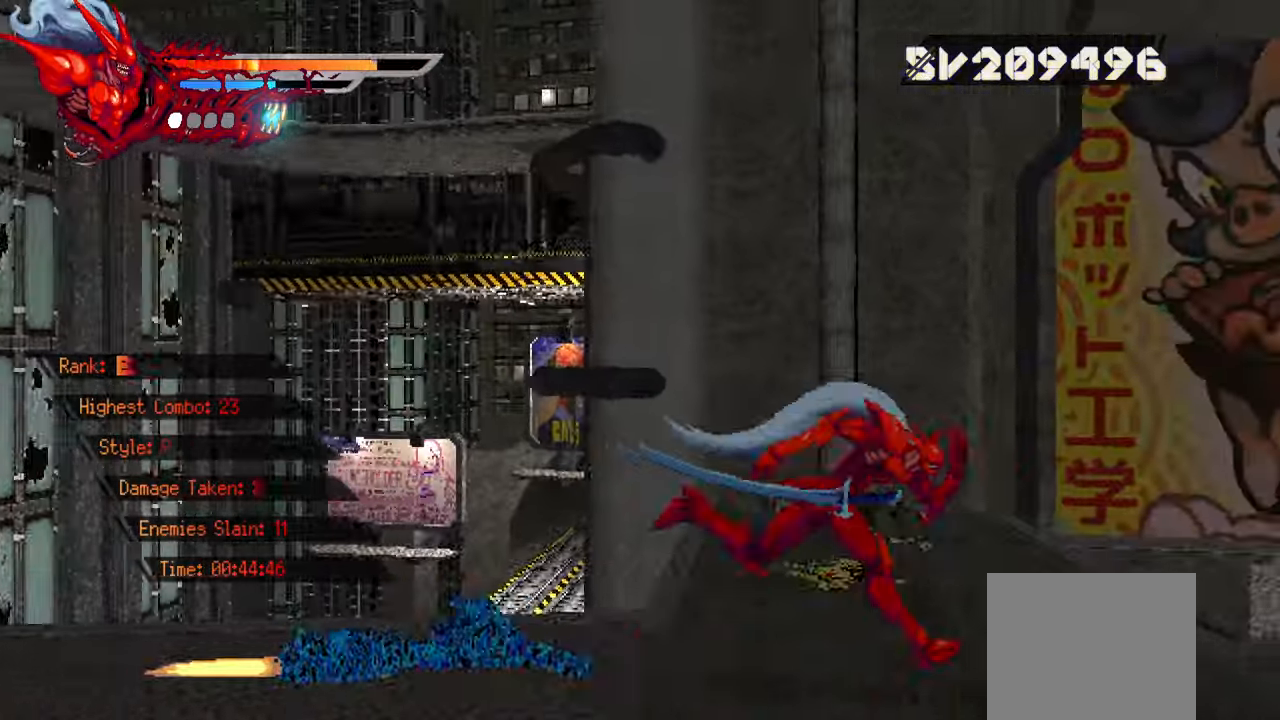
{"dt_ms": 500, "buttons": ["L2", "DPAD_RIGHT"], "left_stick": "center", "right_stick": "right"}